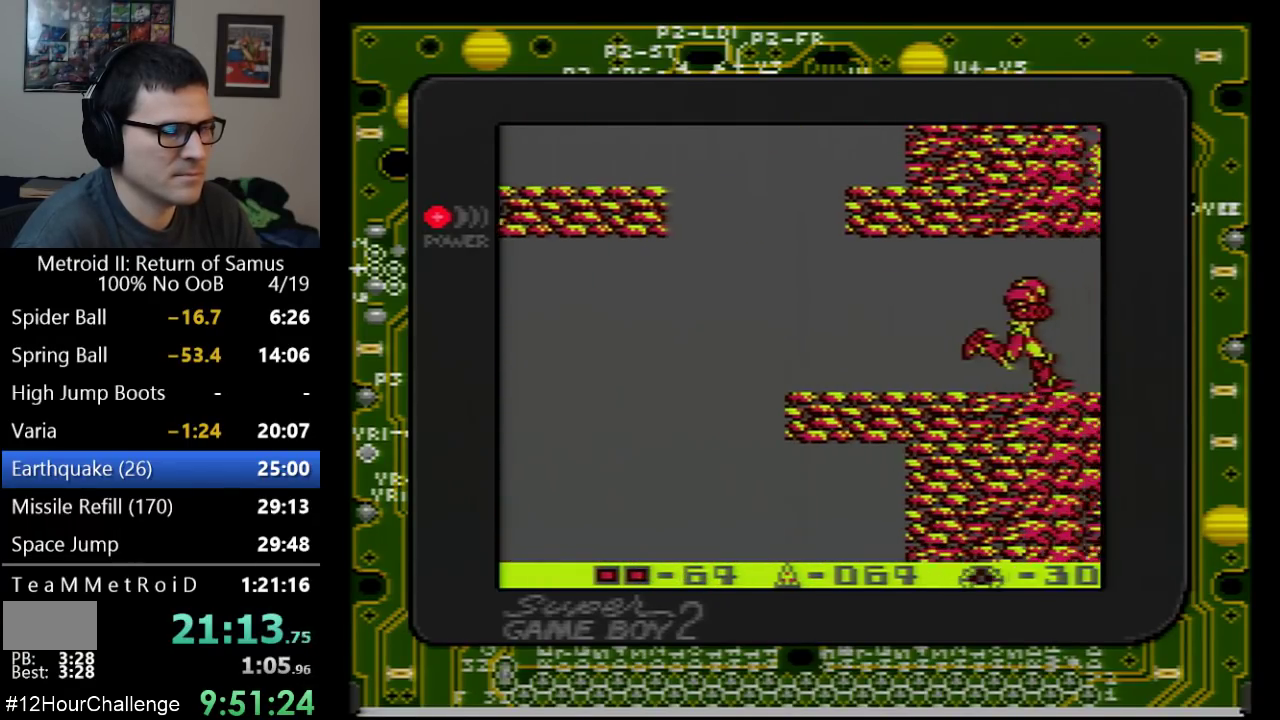
Gameplay with a controller (Nintendo layout); each line is a JSON object with the inputs held at the frame after it. "events" lists button and stick changes between this image and that frame as [ms after this image, input, new state], when the widget could be followed in between. Not read: L3 R3.
{"buttons": ["DPAD_RIGHT"], "events": []}
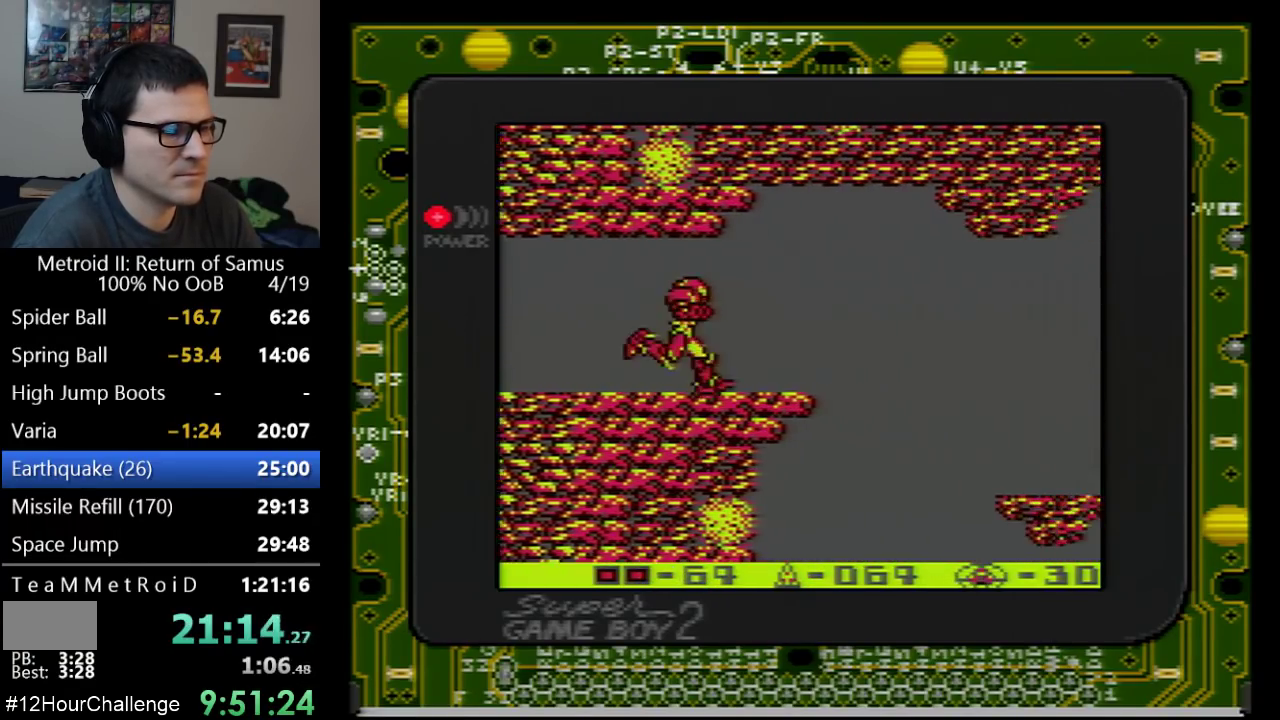
{"buttons": ["DPAD_RIGHT"], "events": []}
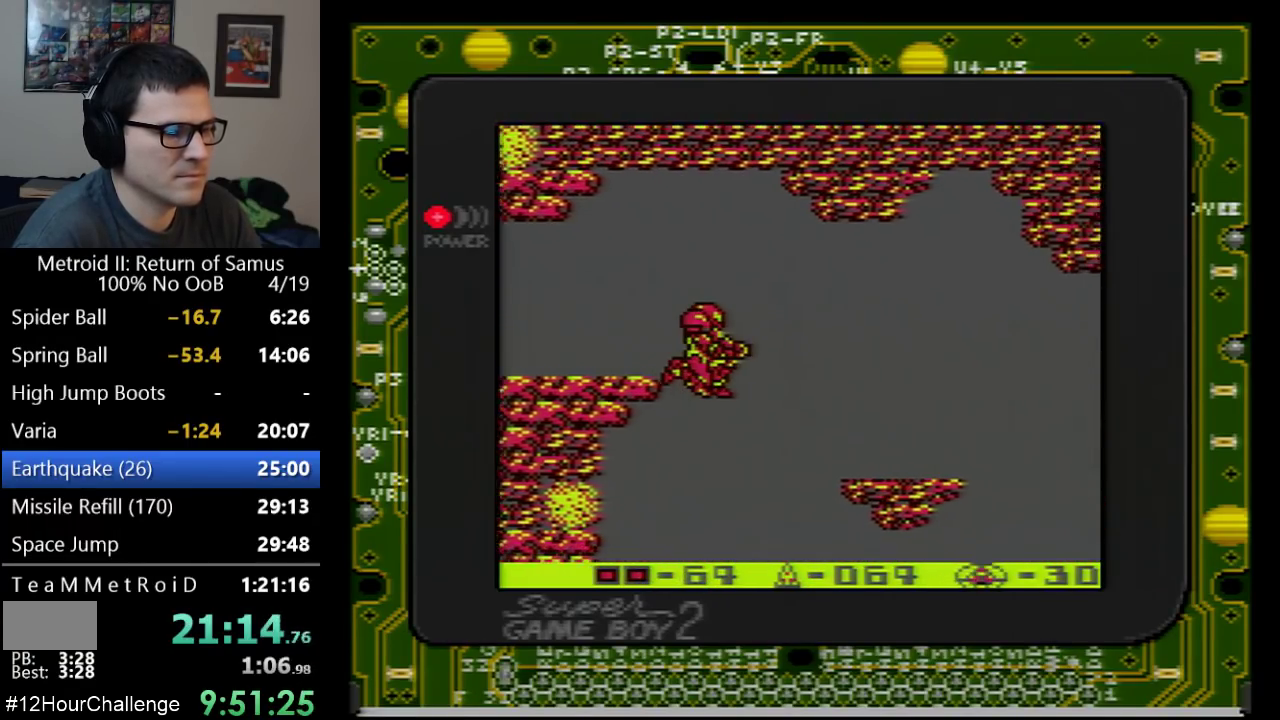
{"buttons": ["B", "DPAD_DOWN", "DPAD_RIGHT"], "events": [[167, "DPAD_DOWN", "down"], [500, "B", "down"]]}
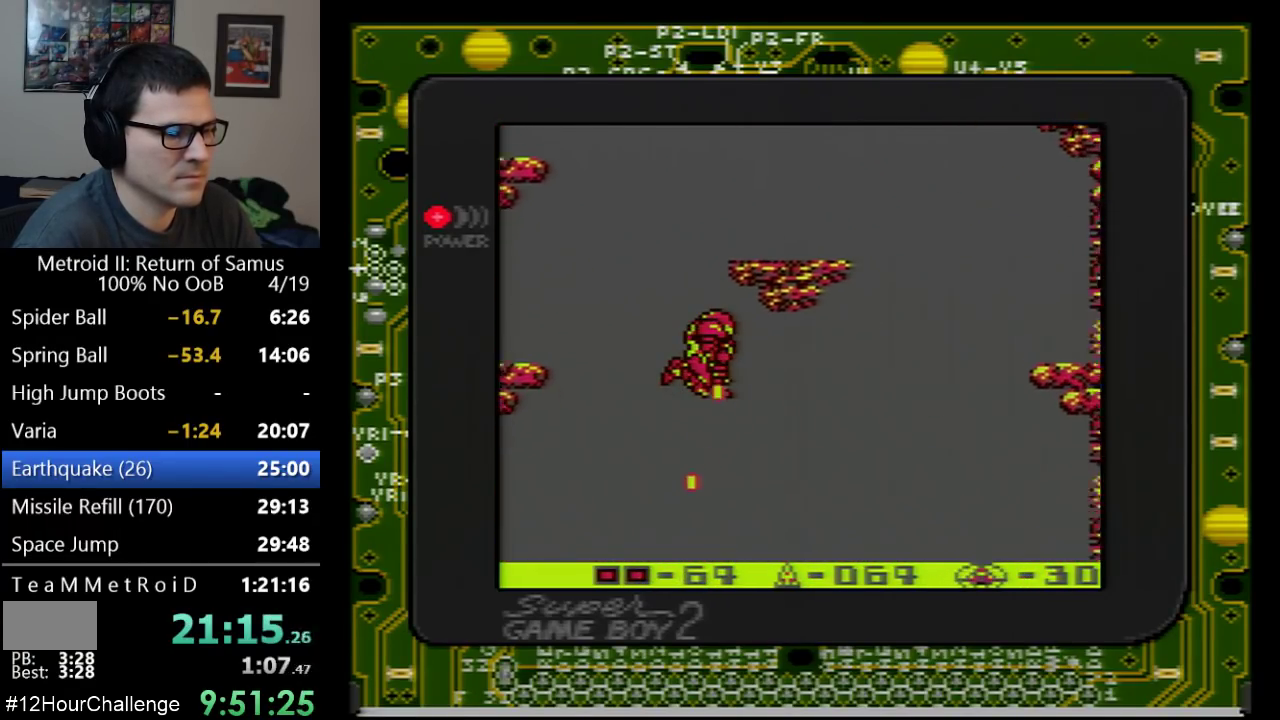
{"buttons": ["DPAD_DOWN", "DPAD_RIGHT"], "events": [[50, "B", "up"], [100, "B", "down"], [200, "B", "up"], [250, "B", "down"], [317, "B", "up"], [383, "B", "down"], [450, "B", "up"]]}
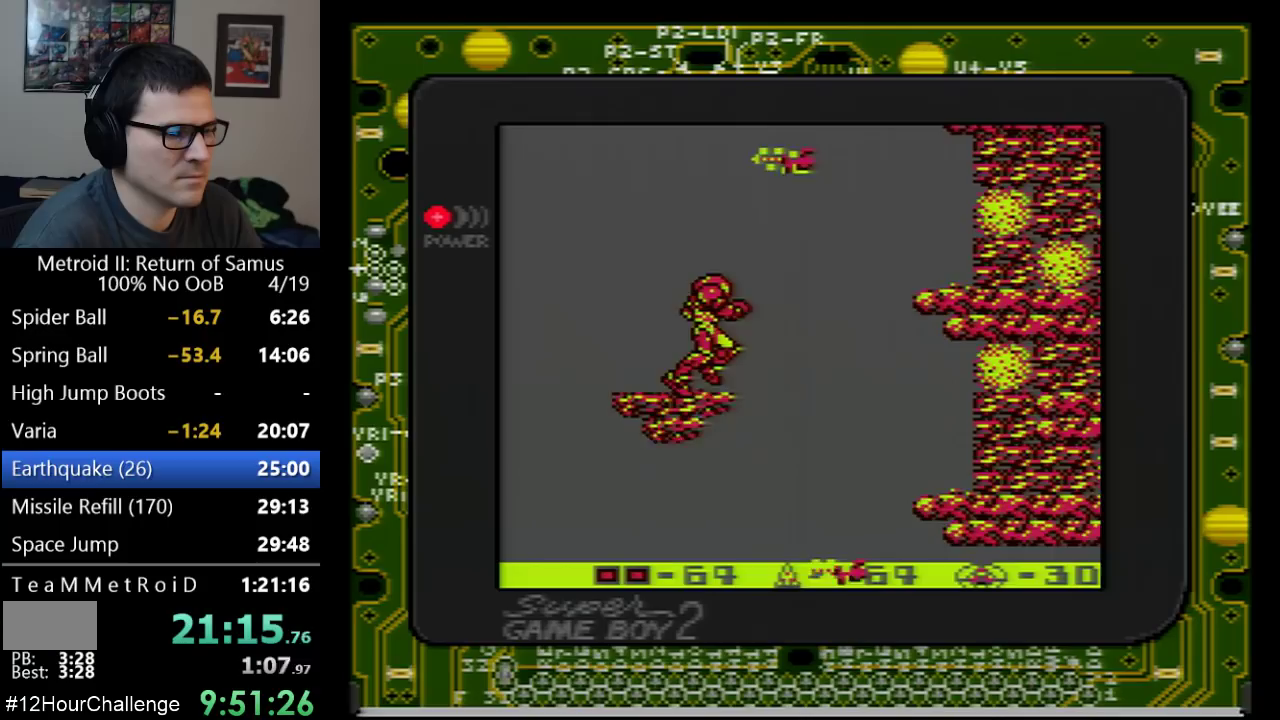
{"buttons": ["B", "DPAD_DOWN", "DPAD_RIGHT"], "events": [[17, "B", "down"], [100, "B", "up"], [383, "B", "down"], [450, "B", "up"], [500, "B", "down"]]}
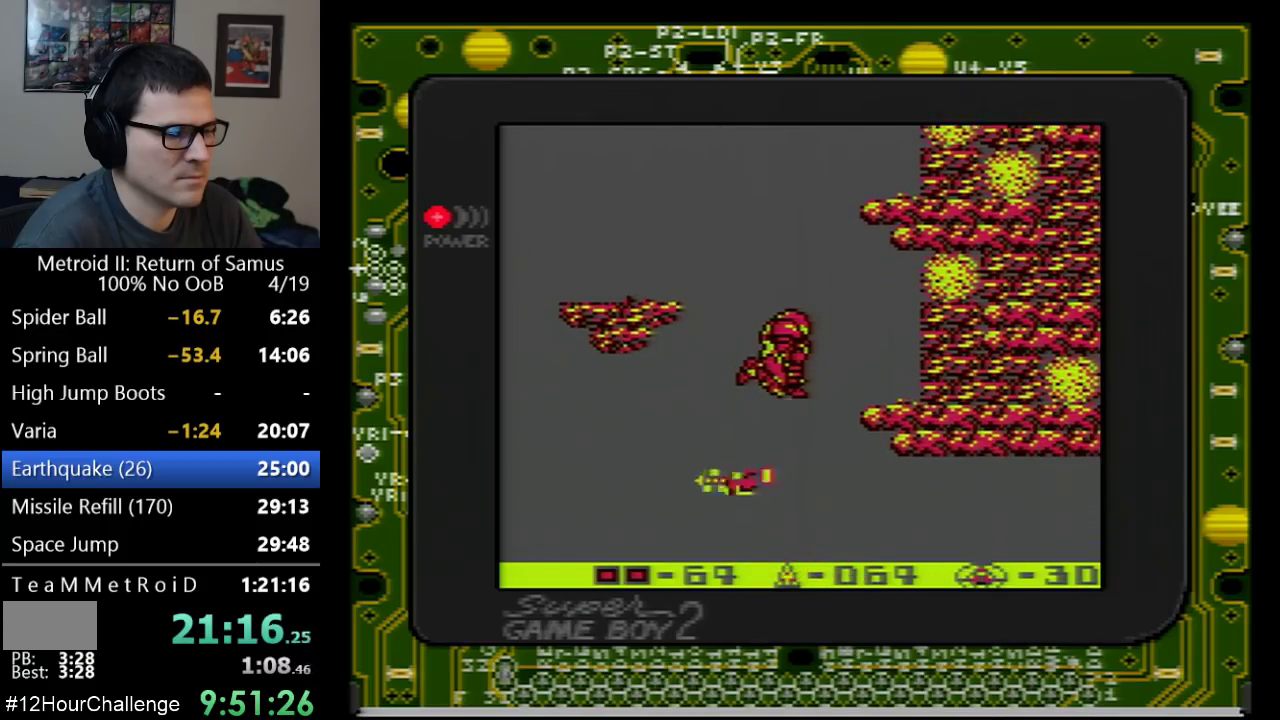
{"buttons": ["DPAD_DOWN", "DPAD_RIGHT"], "events": [[67, "B", "up"], [167, "B", "down"], [233, "B", "up"]]}
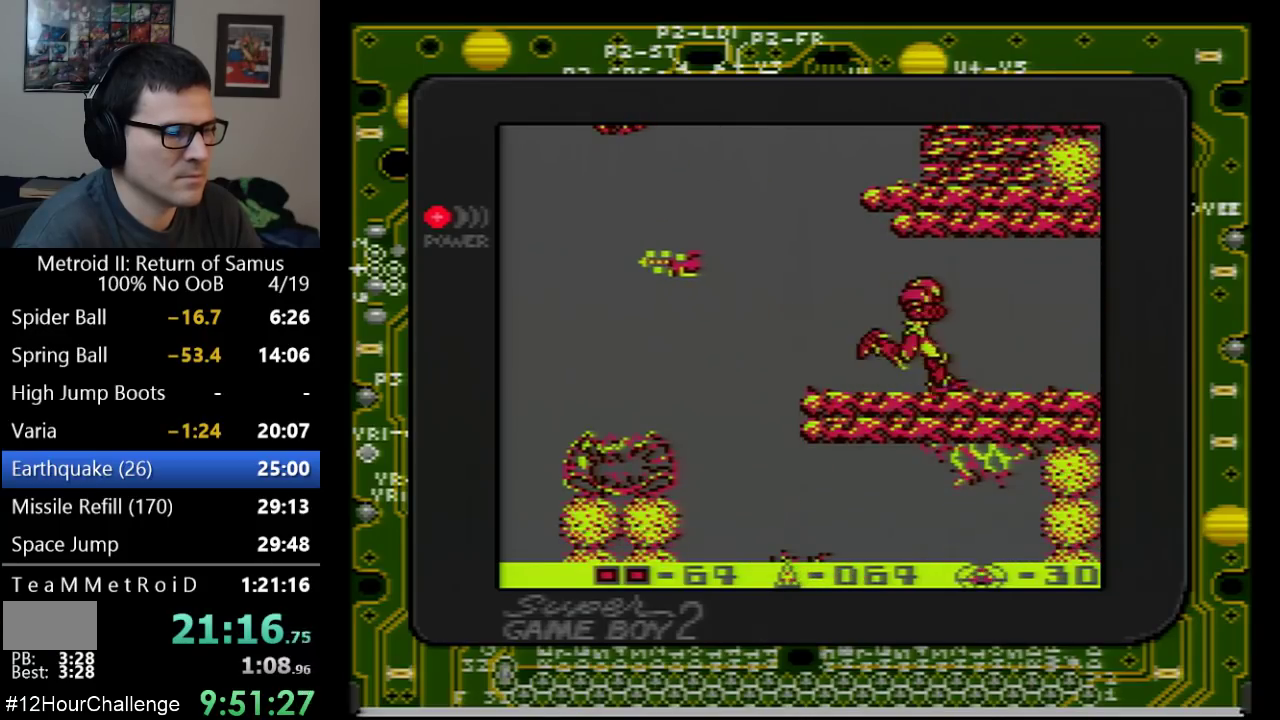
{"buttons": ["DPAD_RIGHT"], "events": [[17, "DPAD_DOWN", "up"]]}
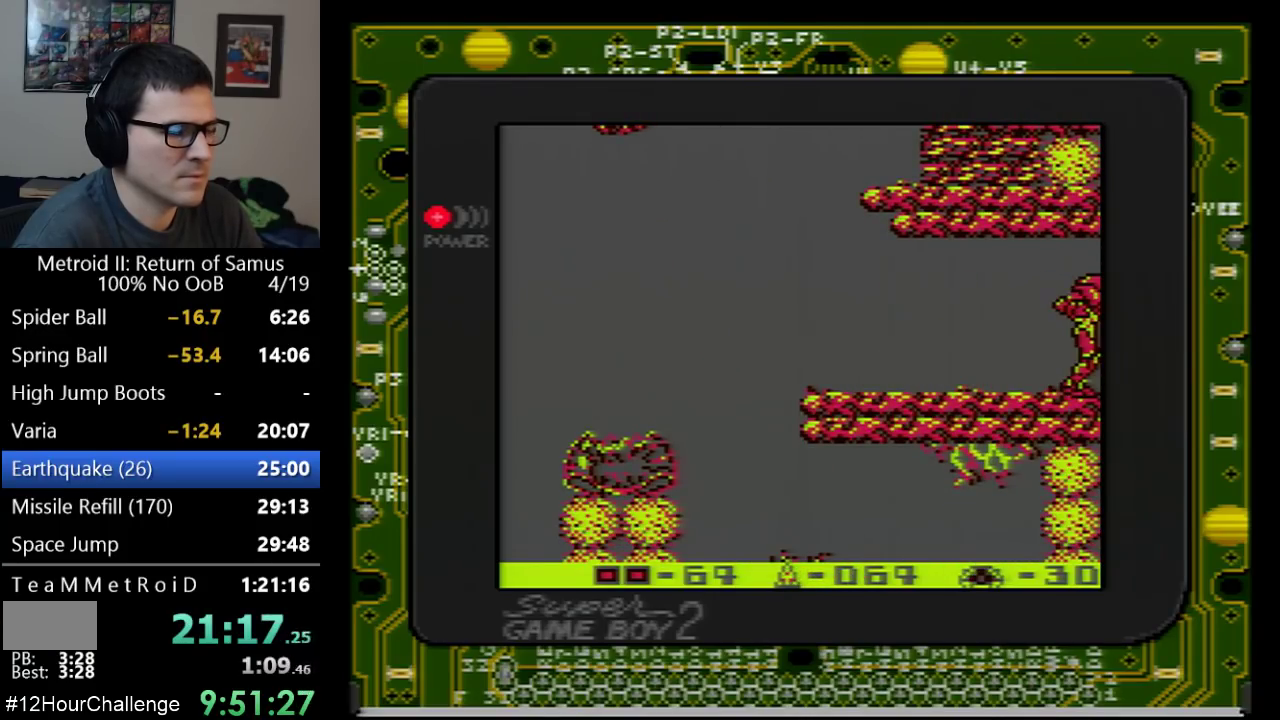
{"buttons": ["DPAD_RIGHT"], "events": []}
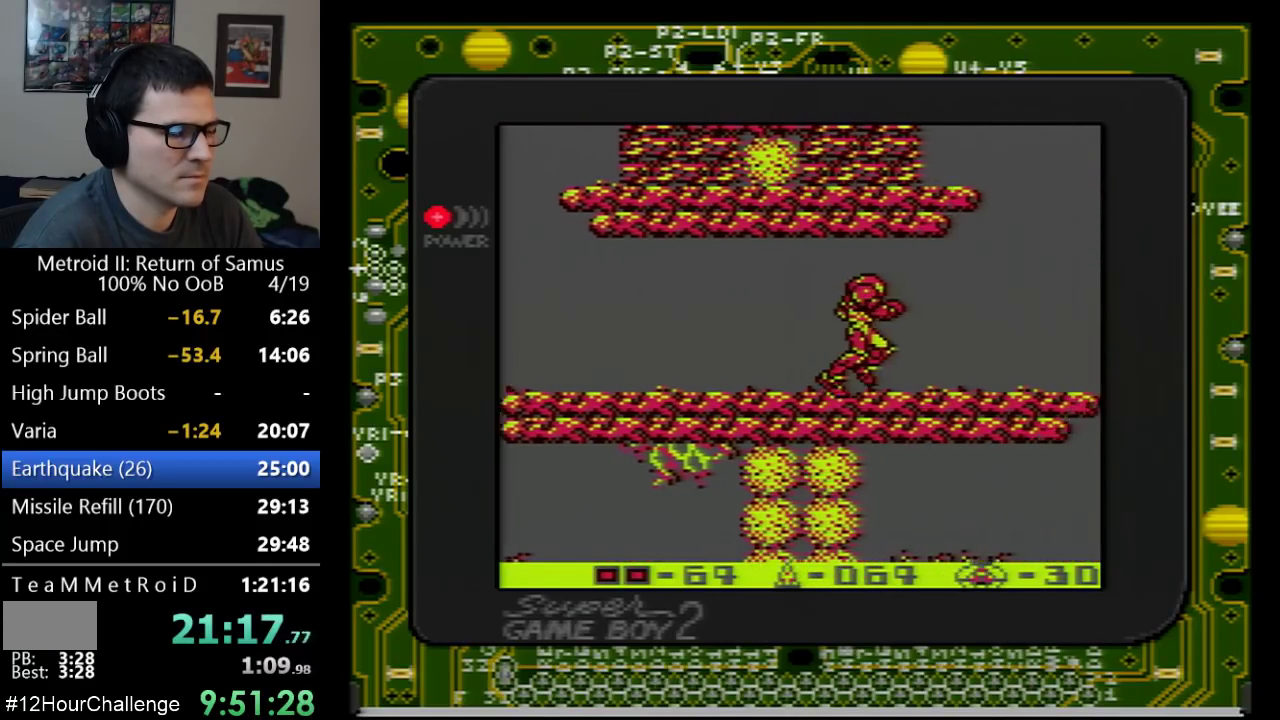
{"buttons": ["DPAD_RIGHT"], "events": []}
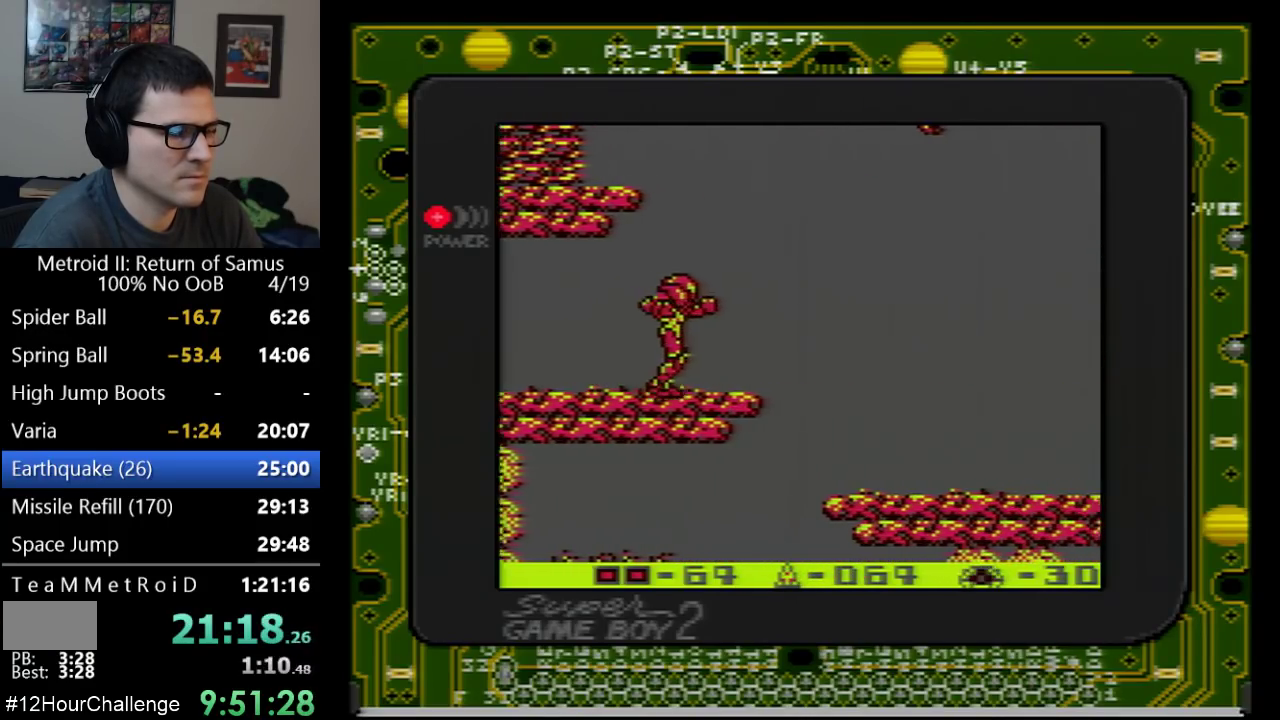
{"buttons": ["DPAD_RIGHT"], "events": []}
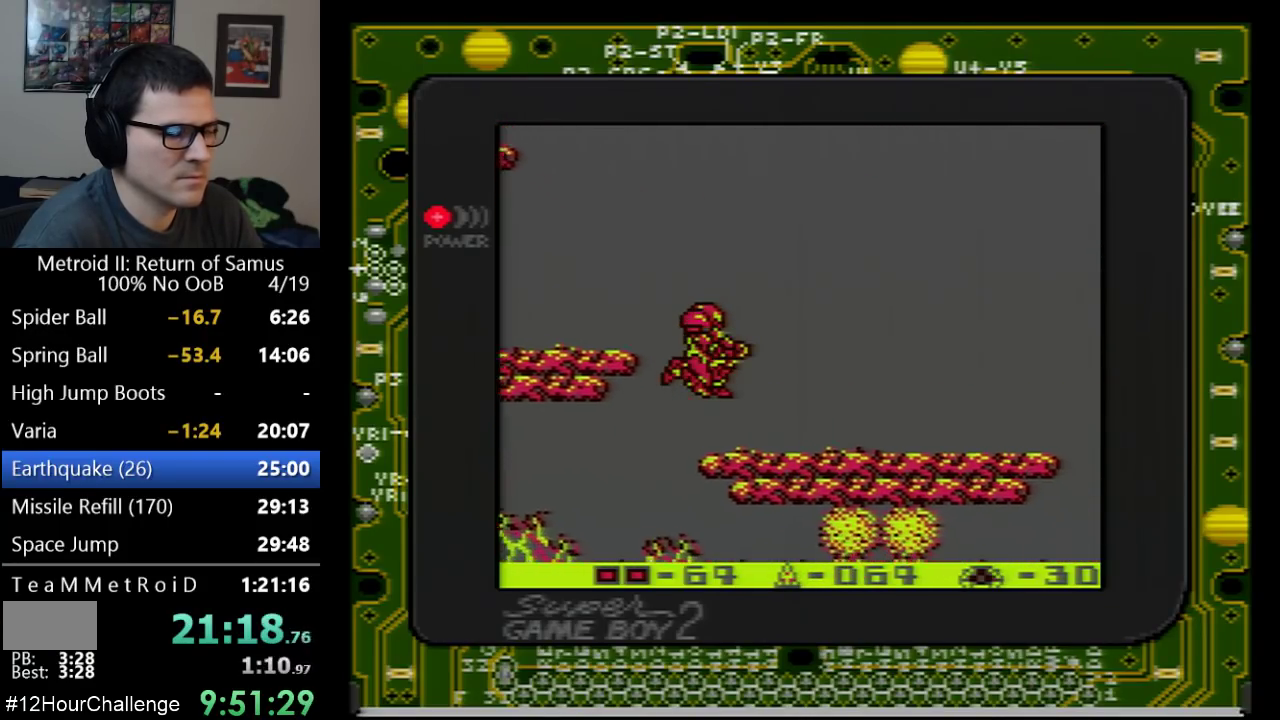
{"buttons": ["DPAD_RIGHT"], "events": [[133, "B", "down"], [233, "B", "up"], [300, "B", "down"], [383, "B", "up"], [450, "B", "down"], [500, "B", "up"]]}
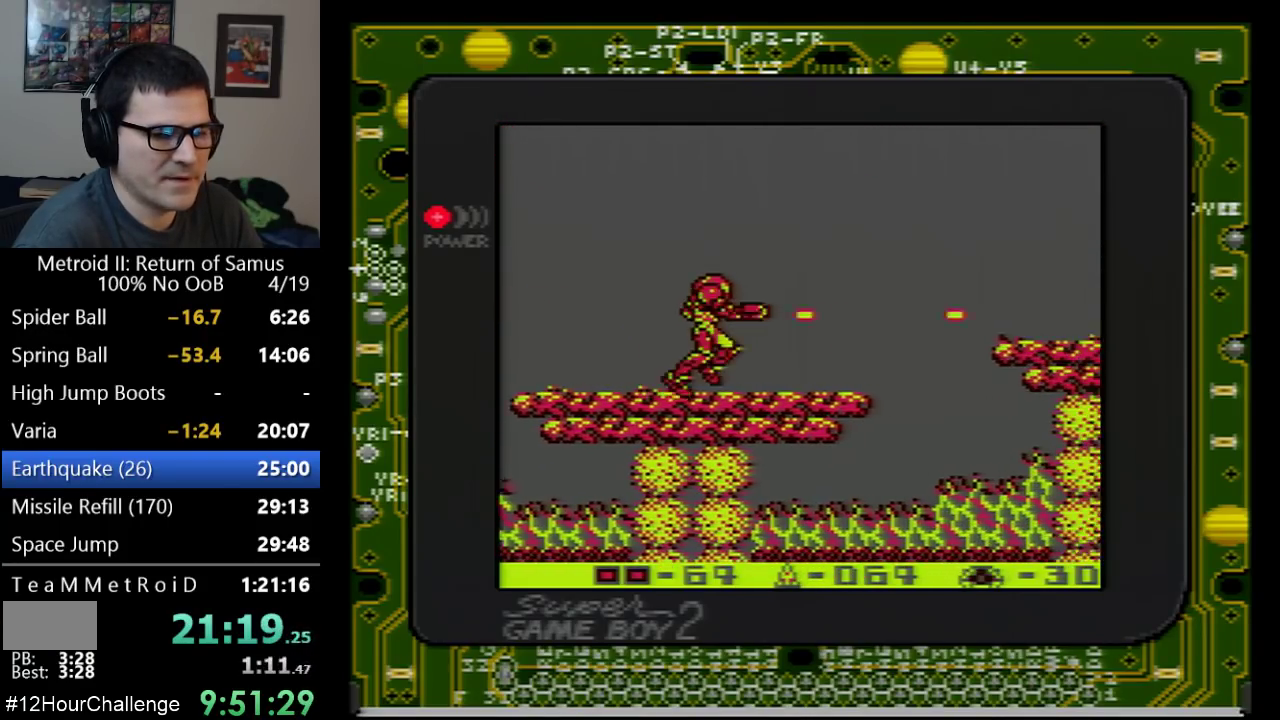
{"buttons": ["A", "DPAD_RIGHT"], "events": [[100, "B", "down"], [167, "B", "up"], [317, "B", "down"], [383, "A", "down"], [383, "B", "up"]]}
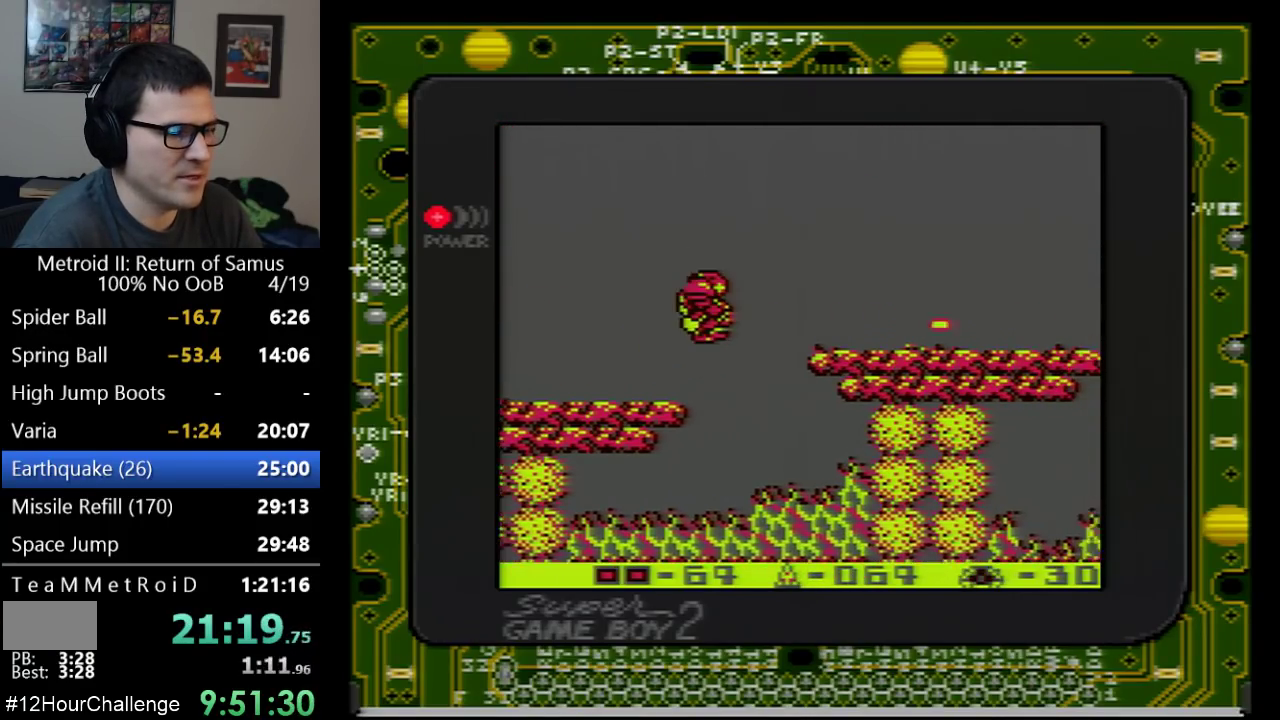
{"buttons": ["DPAD_RIGHT"], "events": [[100, "A", "up"]]}
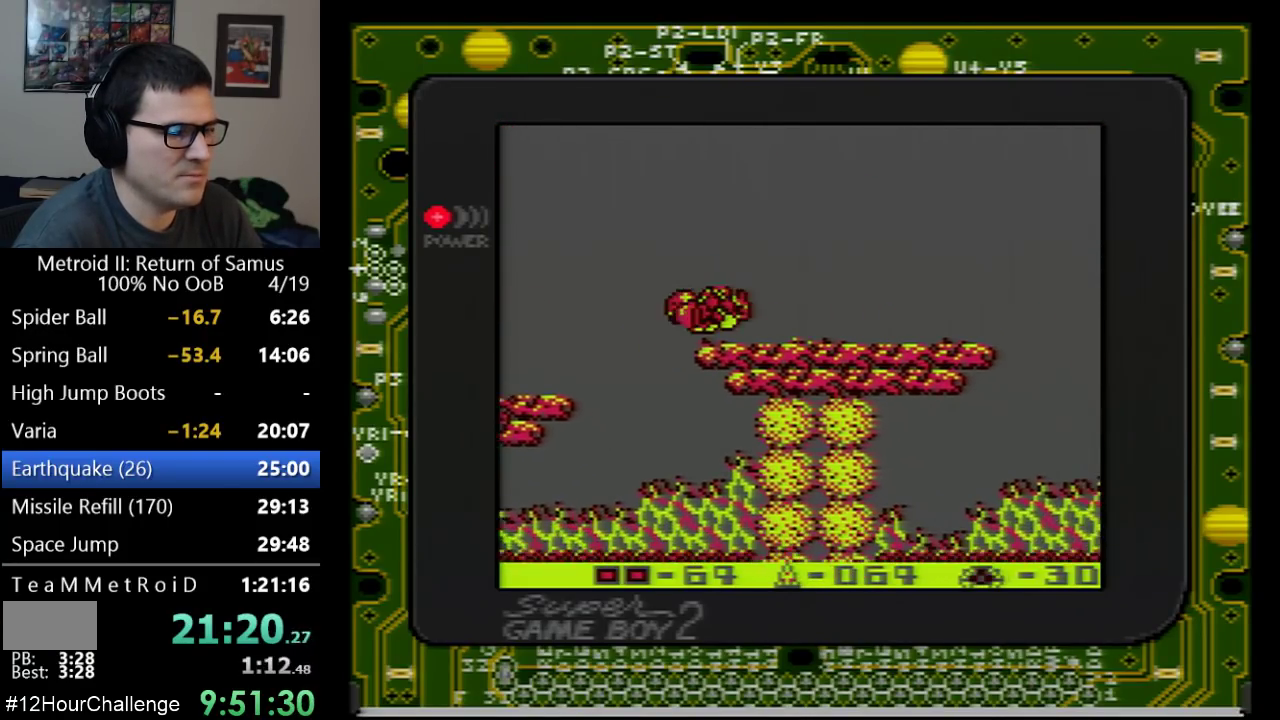
{"buttons": ["DPAD_RIGHT"], "events": [[133, "B", "down"], [200, "B", "up"]]}
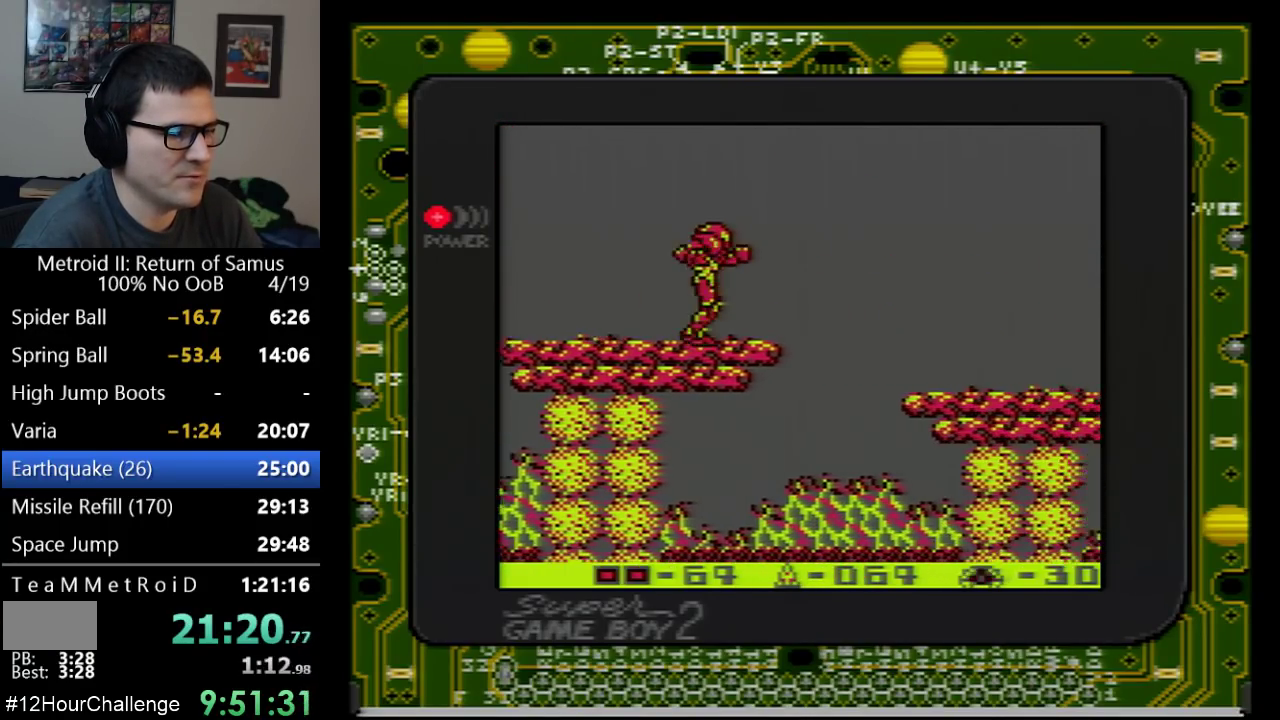
{"buttons": ["DPAD_RIGHT"], "events": [[167, "A", "down"], [317, "A", "up"]]}
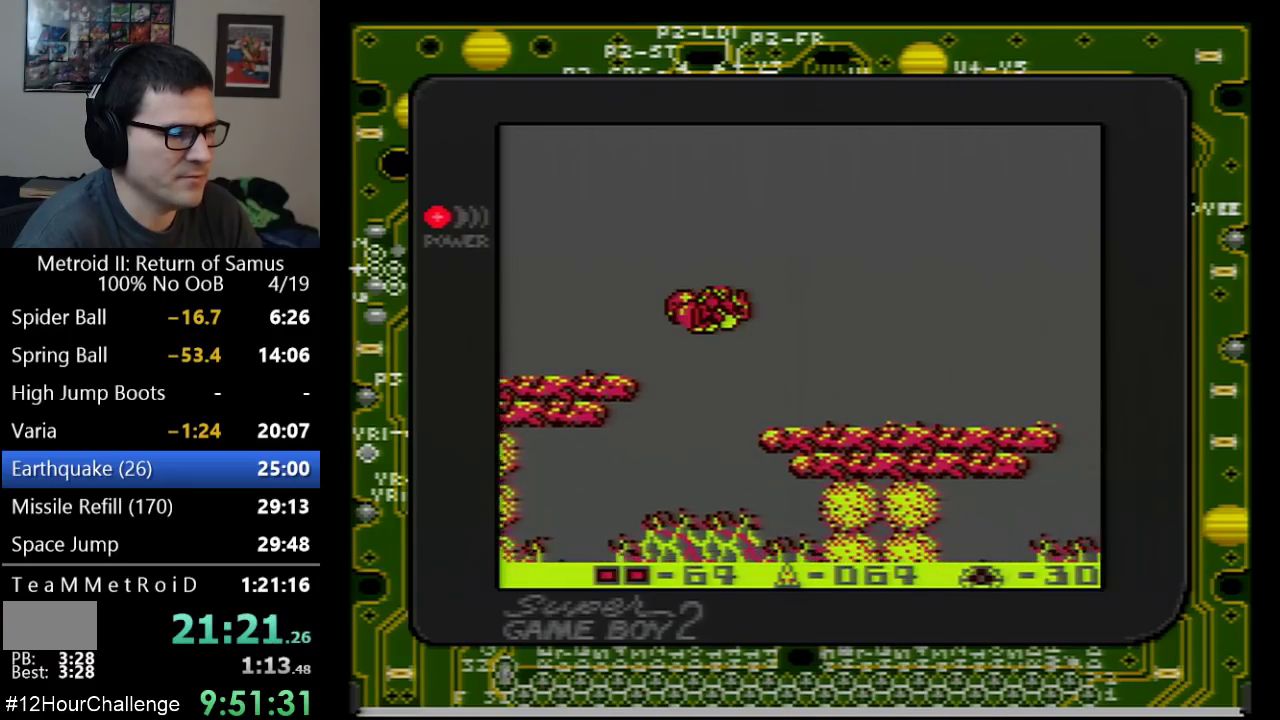
{"buttons": ["DPAD_RIGHT"], "events": []}
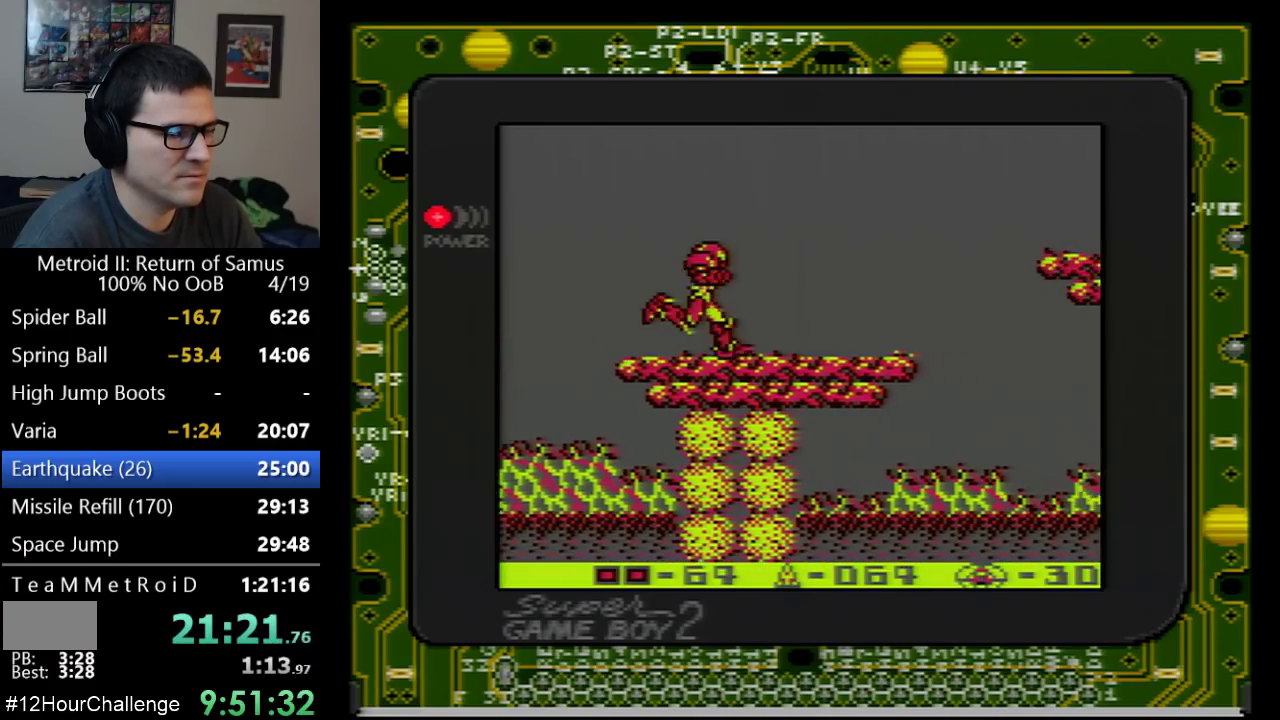
{"buttons": ["A", "DPAD_RIGHT"], "events": [[17, "B", "down"], [67, "B", "up"], [133, "B", "down"], [200, "B", "up"], [483, "A", "down"]]}
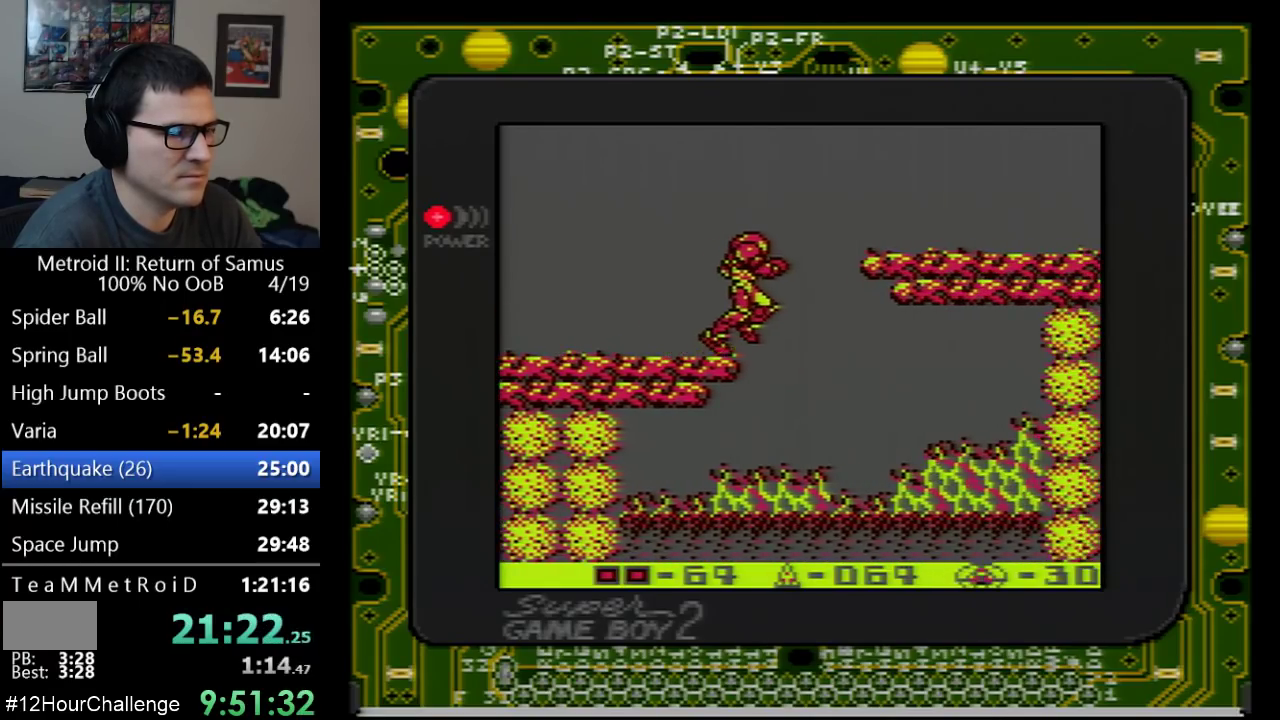
{"buttons": ["DPAD_RIGHT"], "events": [[267, "A", "up"]]}
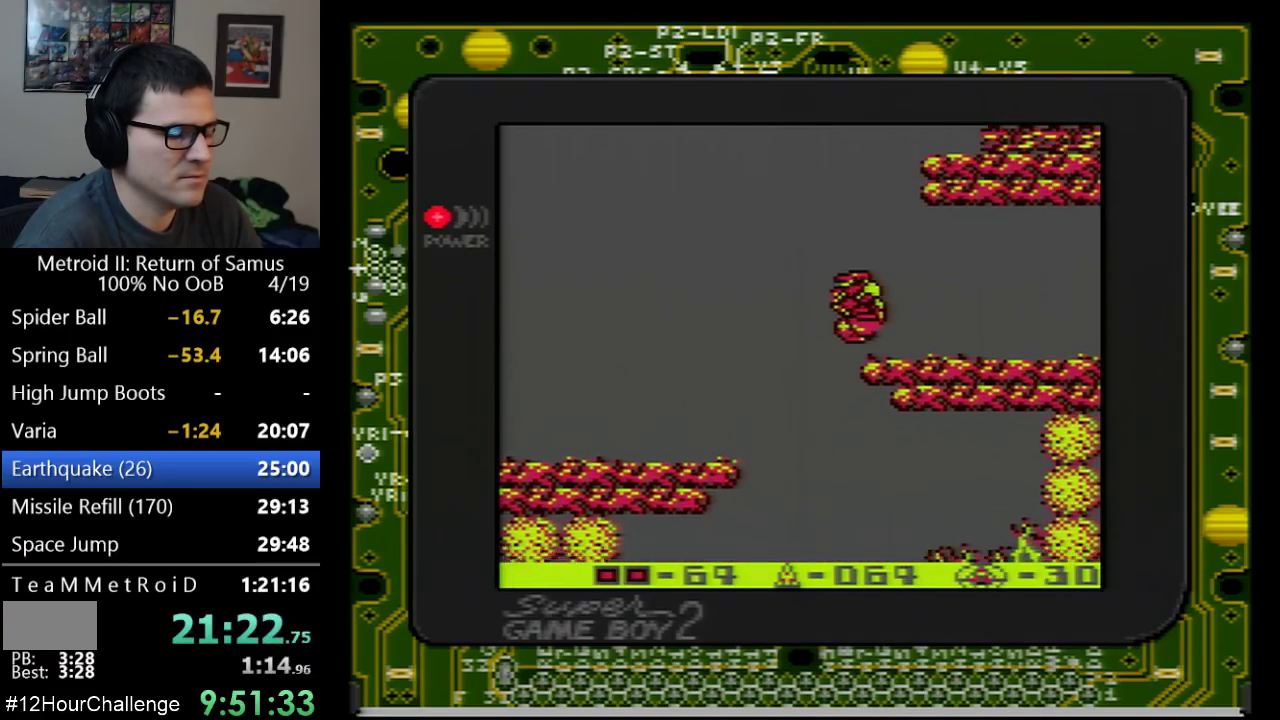
{"buttons": ["DPAD_RIGHT"], "events": []}
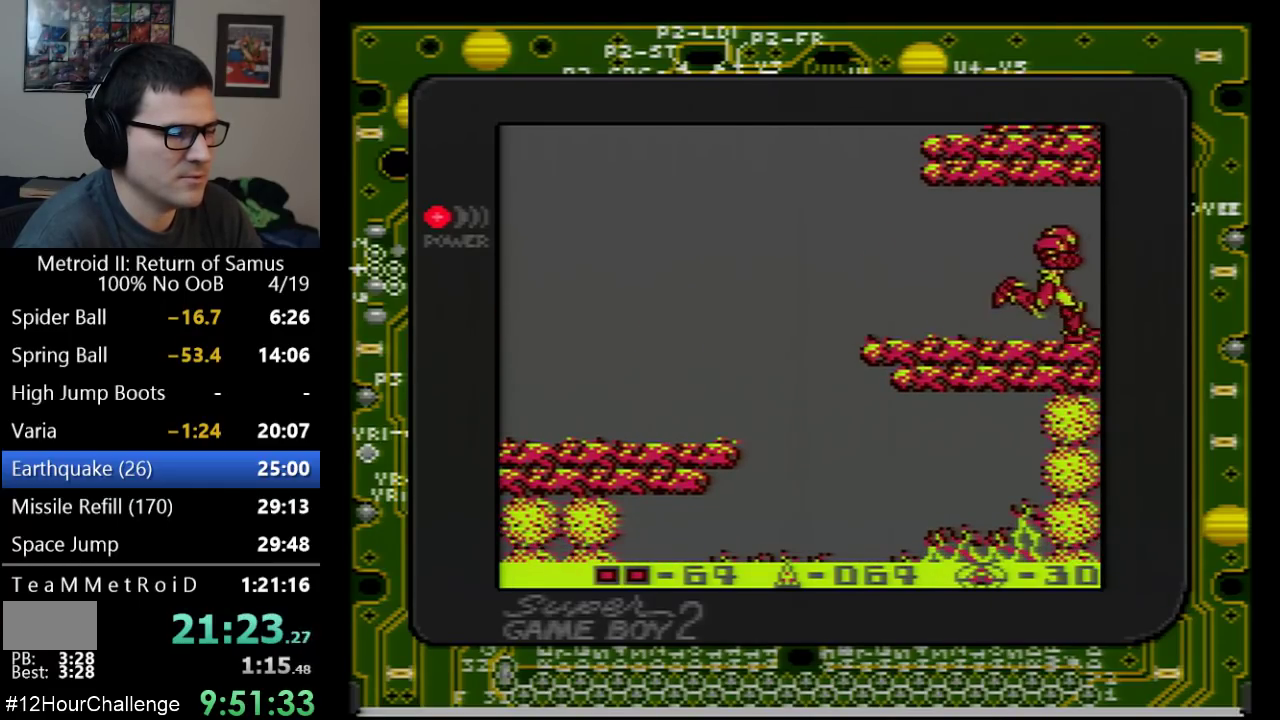
{"buttons": ["DPAD_RIGHT"], "events": []}
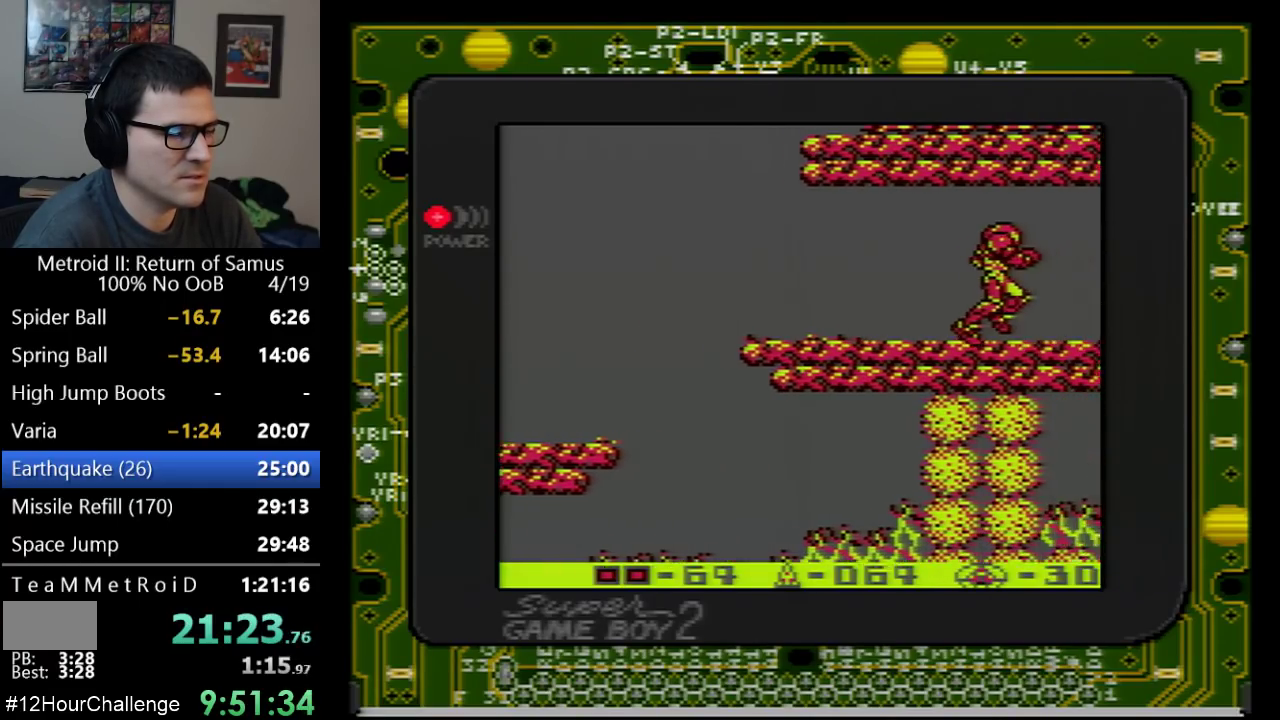
{"buttons": ["DPAD_RIGHT"], "events": []}
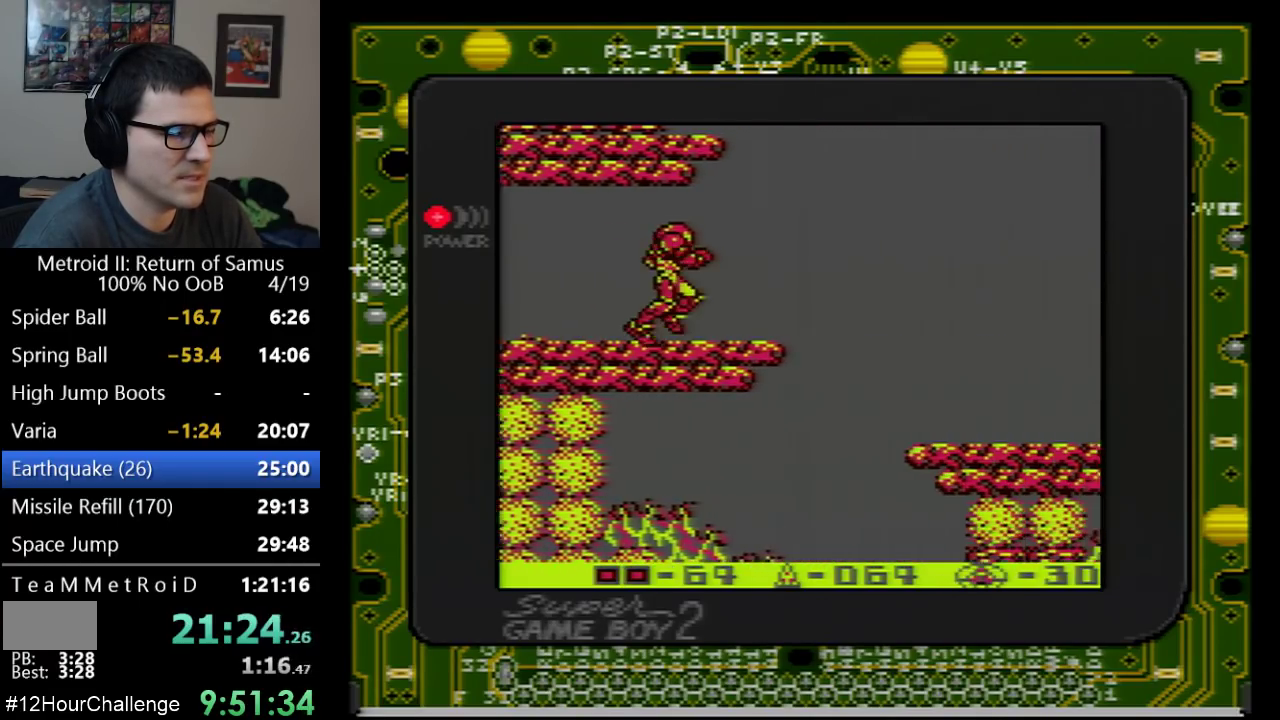
{"buttons": ["DPAD_RIGHT"], "events": []}
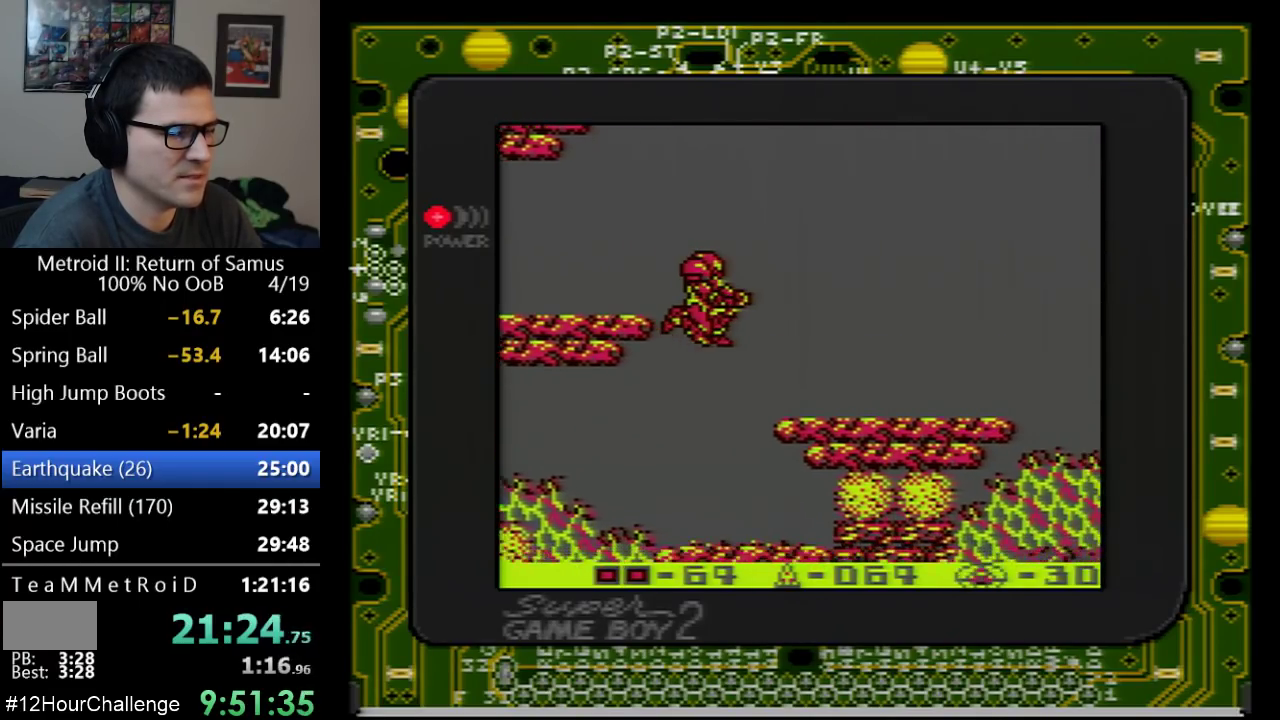
{"buttons": ["DPAD_RIGHT", "SELECT"], "events": [[350, "SELECT", "down"]]}
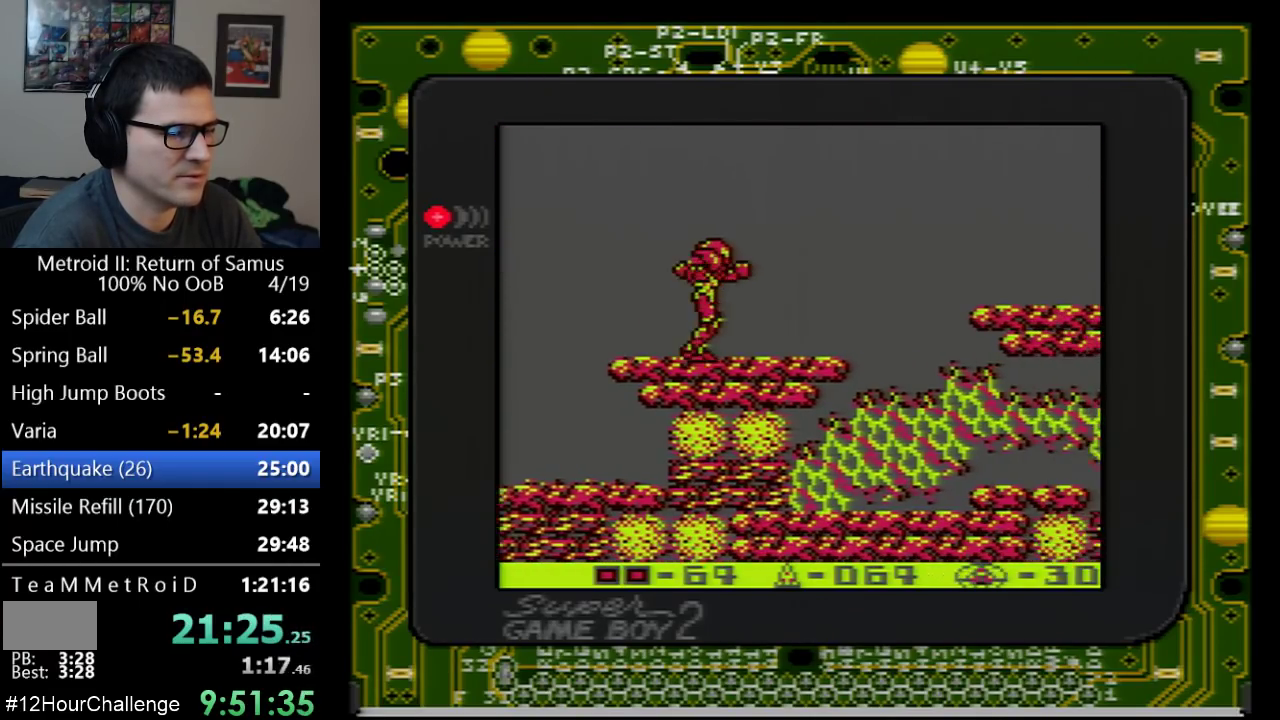
{"buttons": ["A", "DPAD_RIGHT"], "events": [[33, "SELECT", "up"], [317, "A", "down"]]}
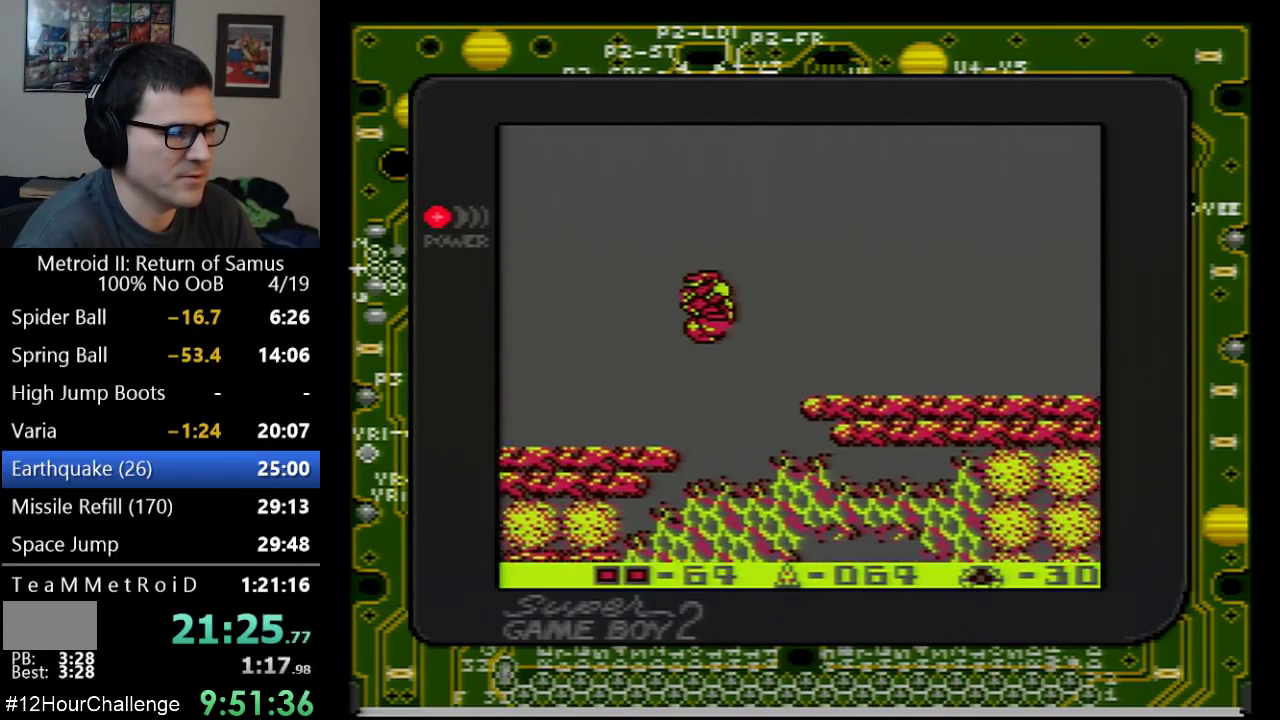
{"buttons": ["DPAD_RIGHT"], "events": [[67, "A", "up"]]}
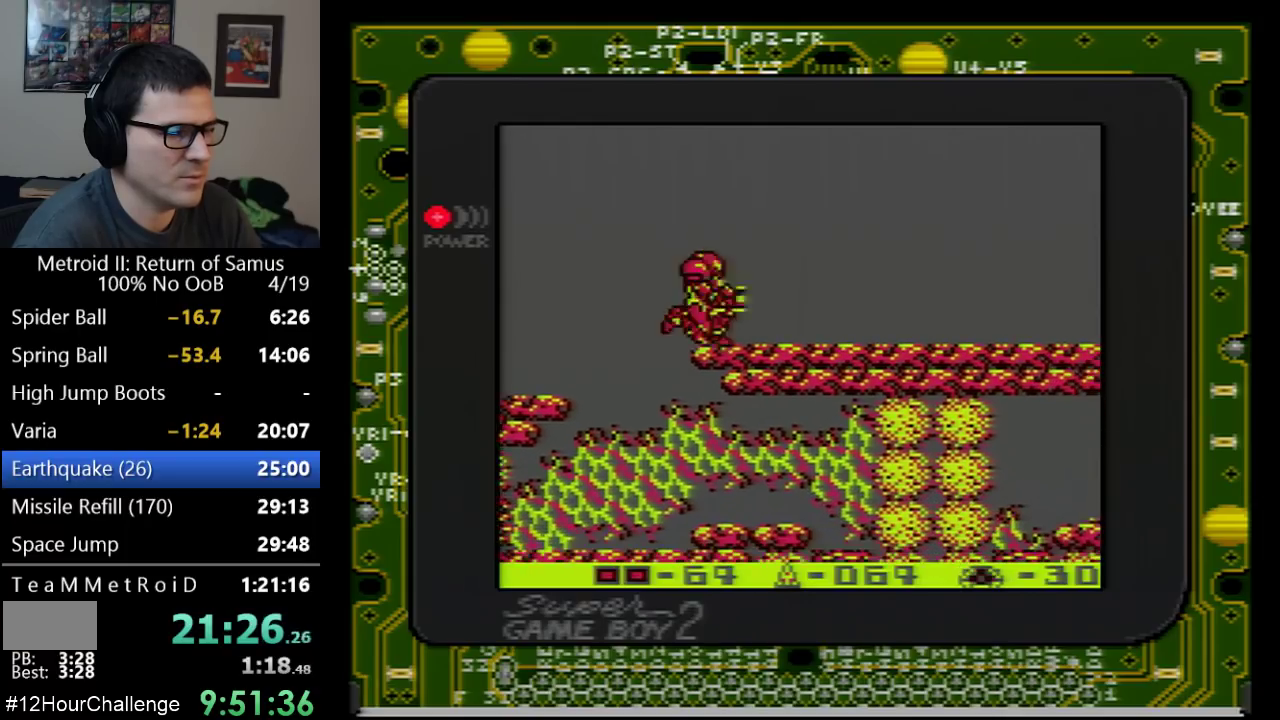
{"buttons": ["DPAD_RIGHT"], "events": []}
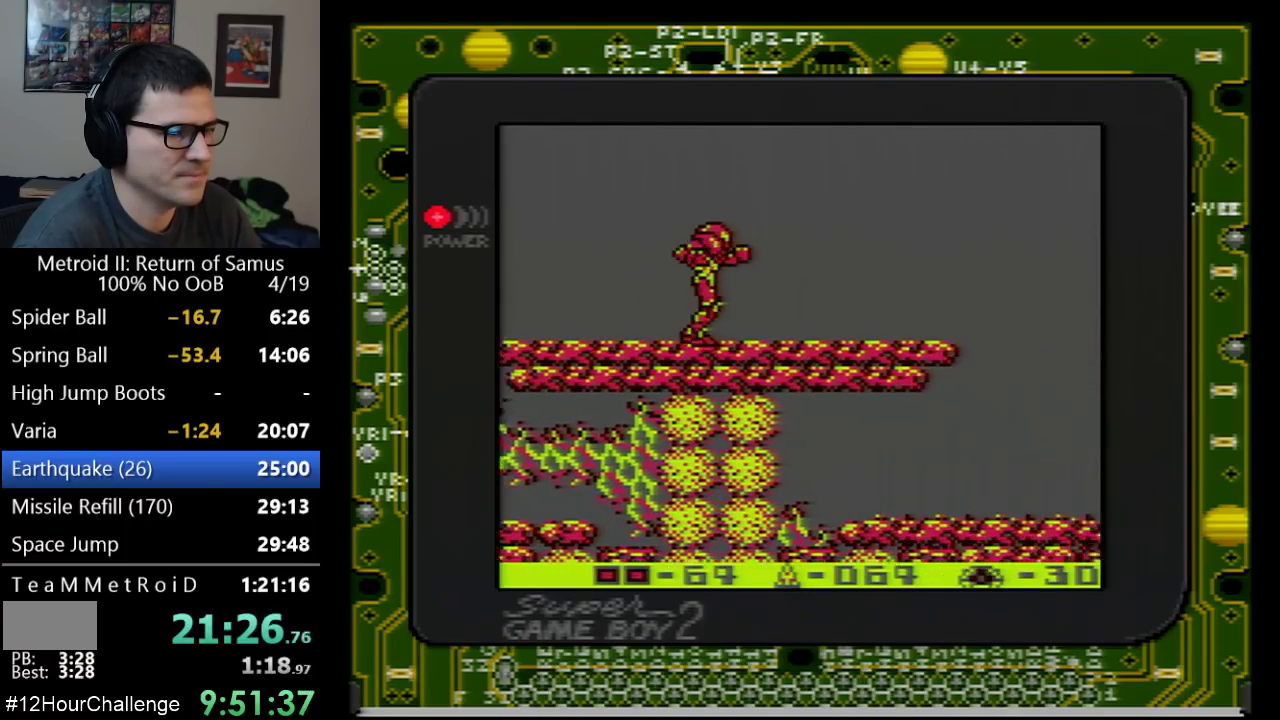
{"buttons": ["A", "DPAD_RIGHT"], "events": [[350, "A", "down"]]}
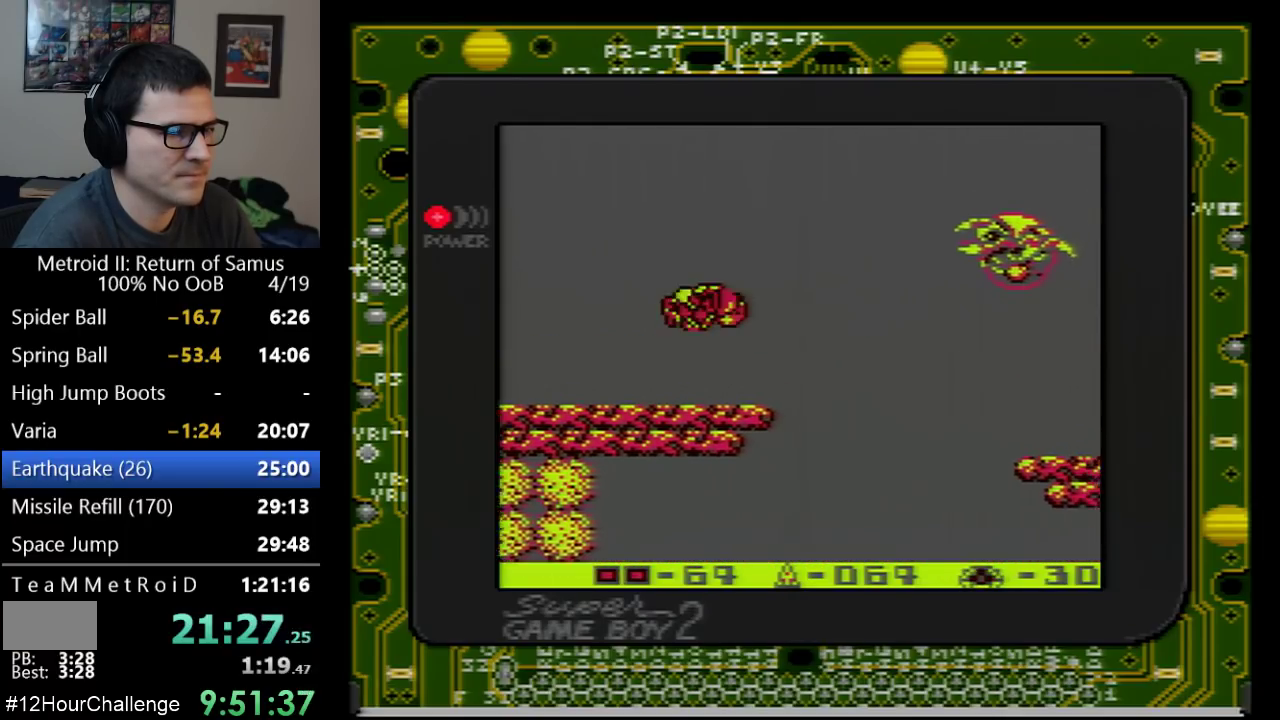
{"buttons": [], "events": [[100, "B", "down"], [133, "A", "up"], [233, "B", "up"], [250, "DPAD_RIGHT", "up"]]}
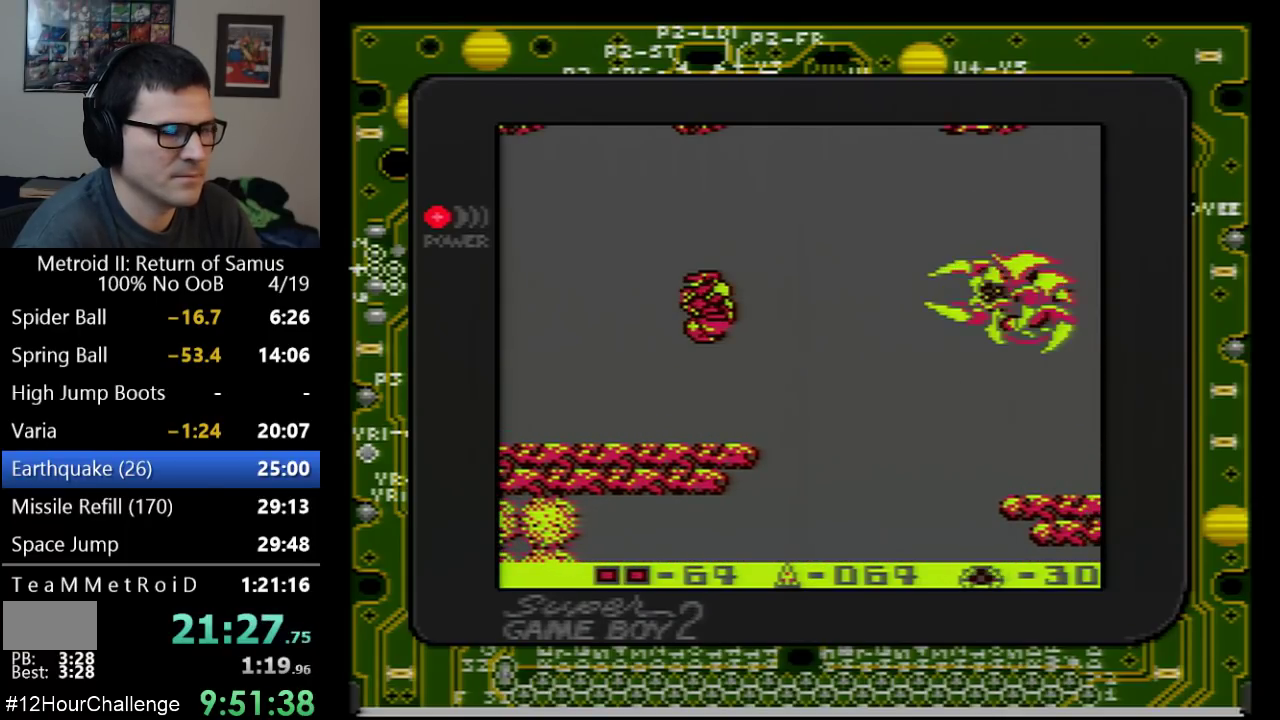
{"buttons": [], "events": [[67, "B", "down"], [133, "B", "up"]]}